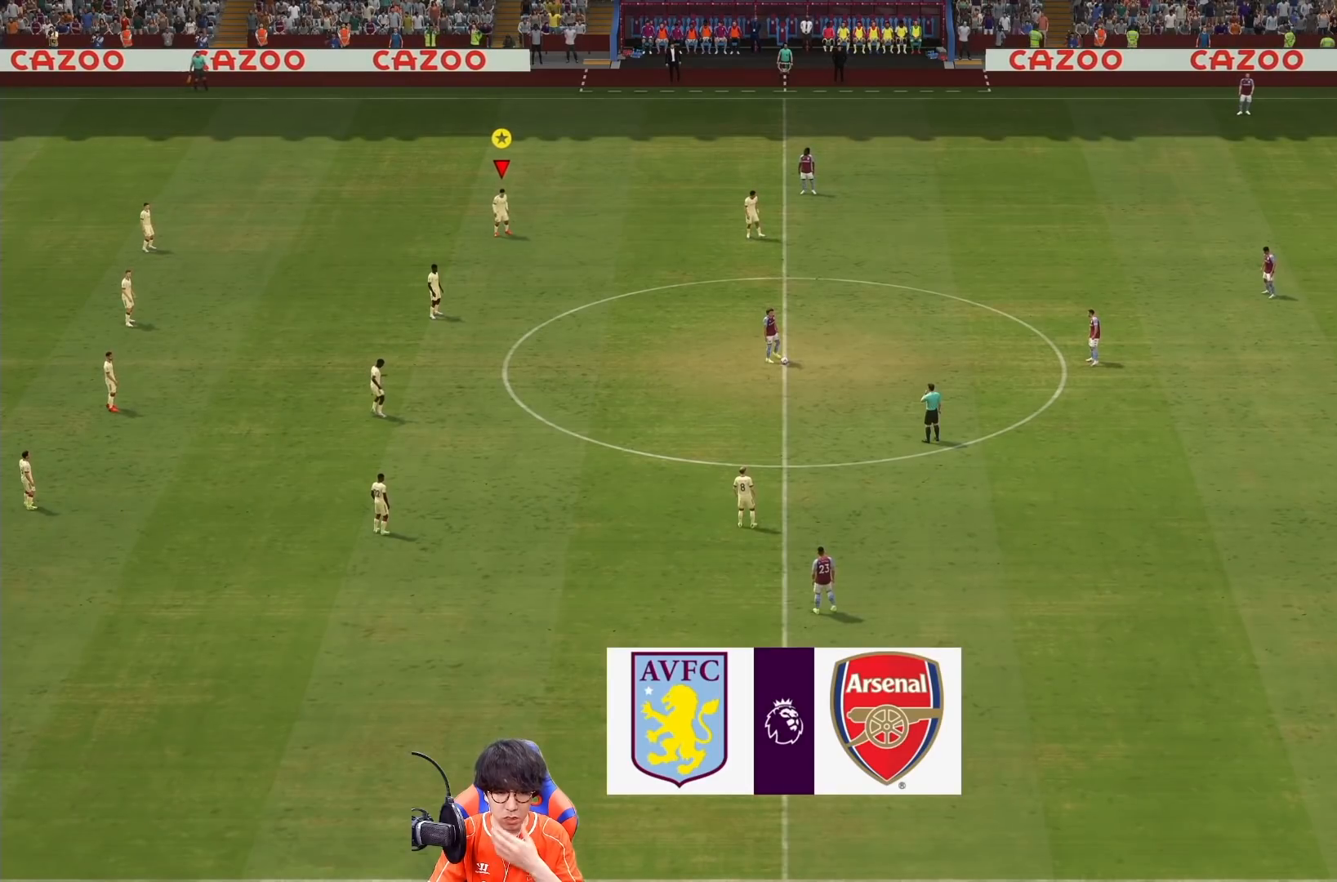
Gameplay with a controller (PlayStation layout); each line is a JSON object with the inputs held at the frame after it (dt_ms = milliseconds from this image to that frame). "events" lists button and stick changes between this image and that frame as [ms after this image, input, new state], when the widget could be followed in between. Not read: L3 R3 right_stick.
{"dt_ms": 500, "buttons": [], "left_stick": "center", "events": []}
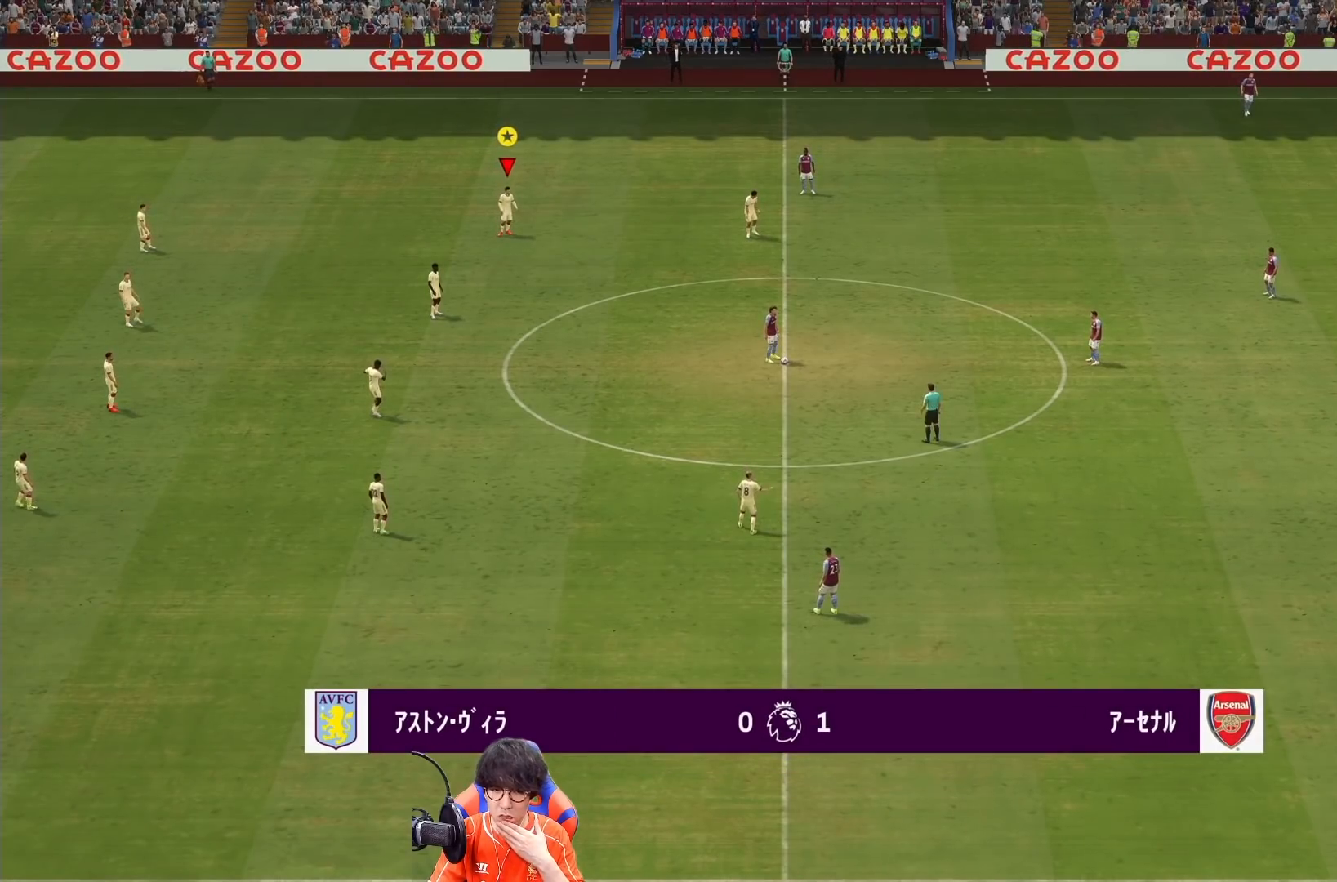
{"dt_ms": 500, "buttons": [], "left_stick": "center", "events": []}
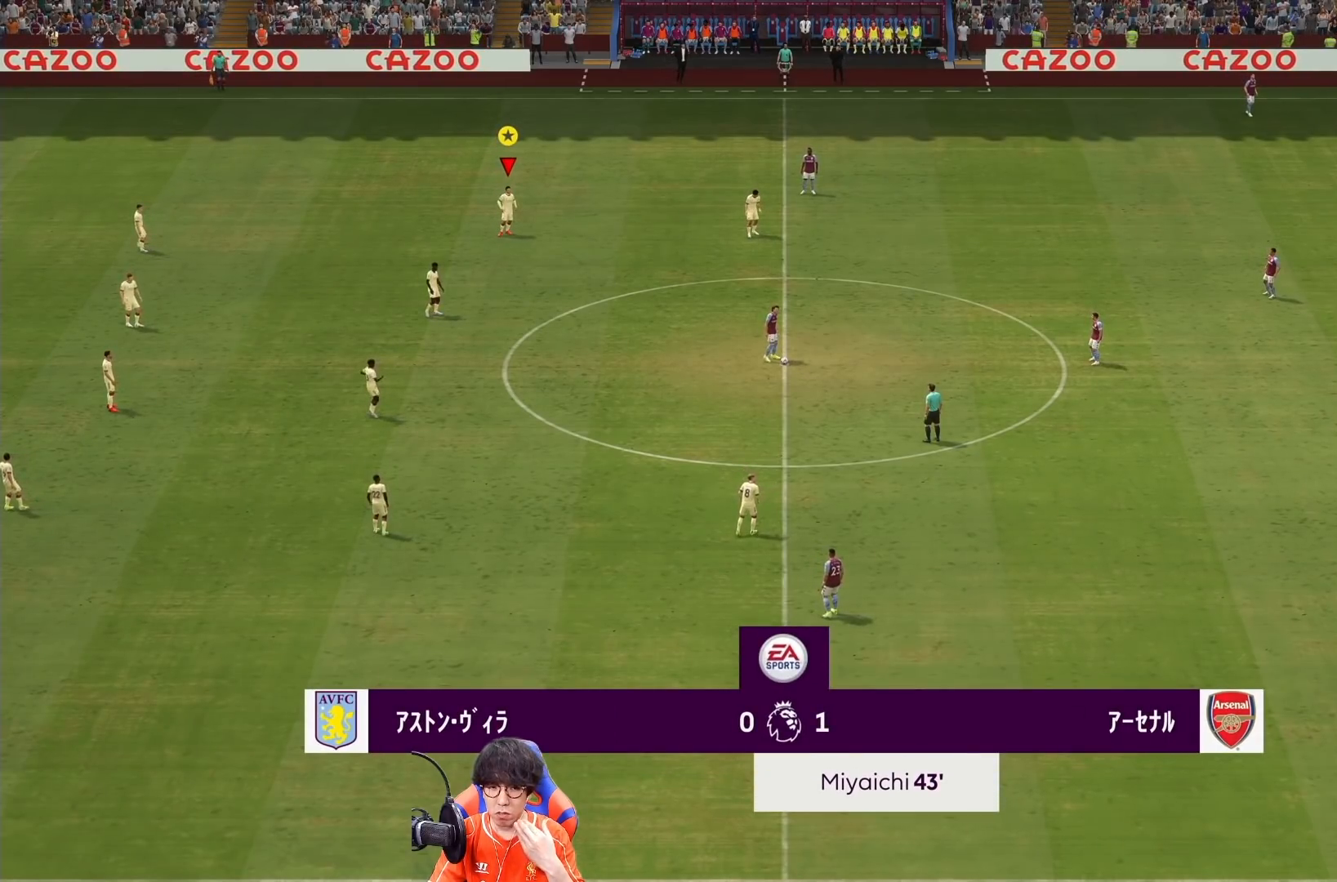
{"dt_ms": 1000, "buttons": [], "left_stick": "right"}
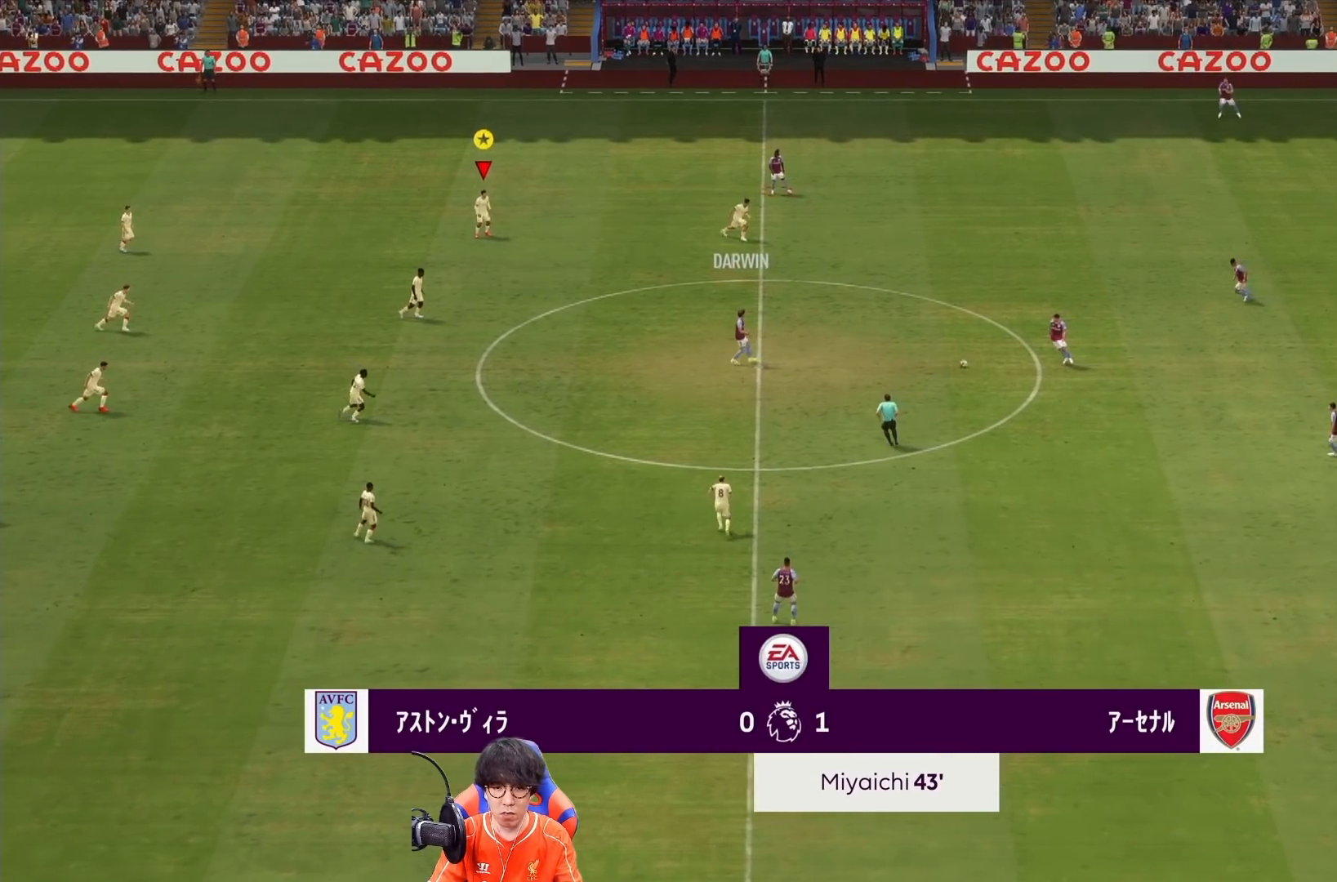
{"dt_ms": 500, "buttons": [], "left_stick": "right", "events": []}
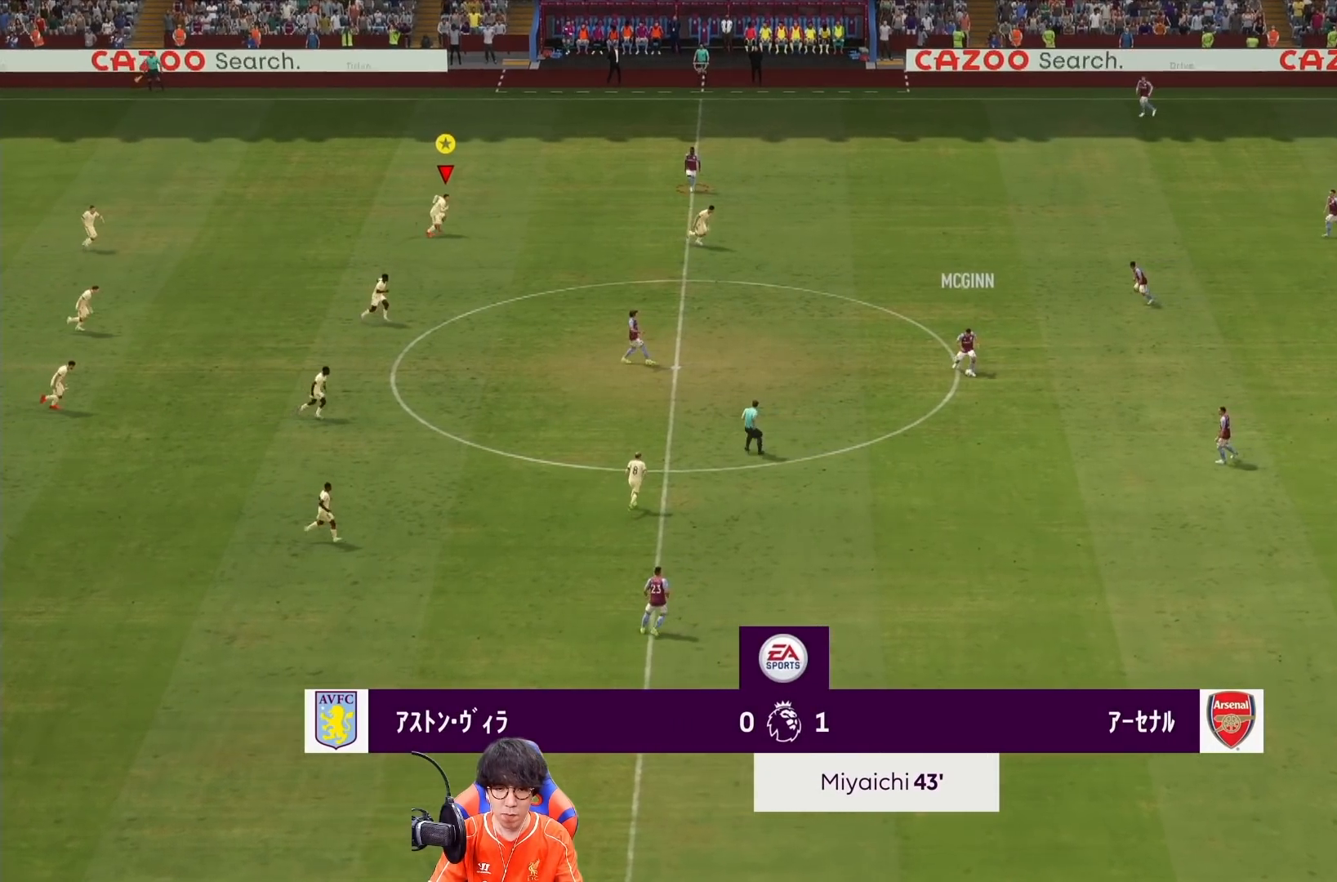
{"dt_ms": 500, "buttons": [], "left_stick": "right", "events": []}
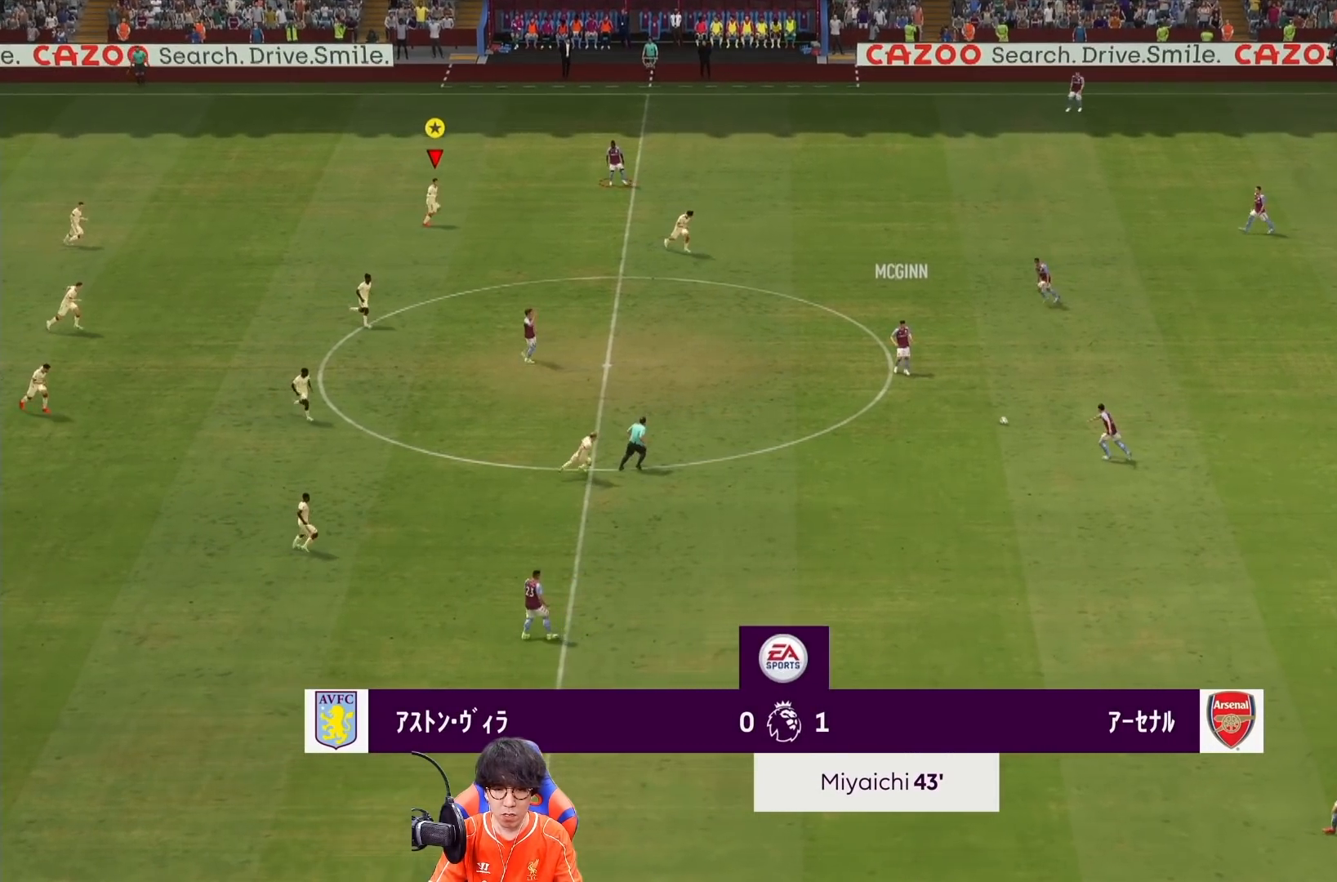
{"dt_ms": 500, "buttons": [], "left_stick": "right", "events": []}
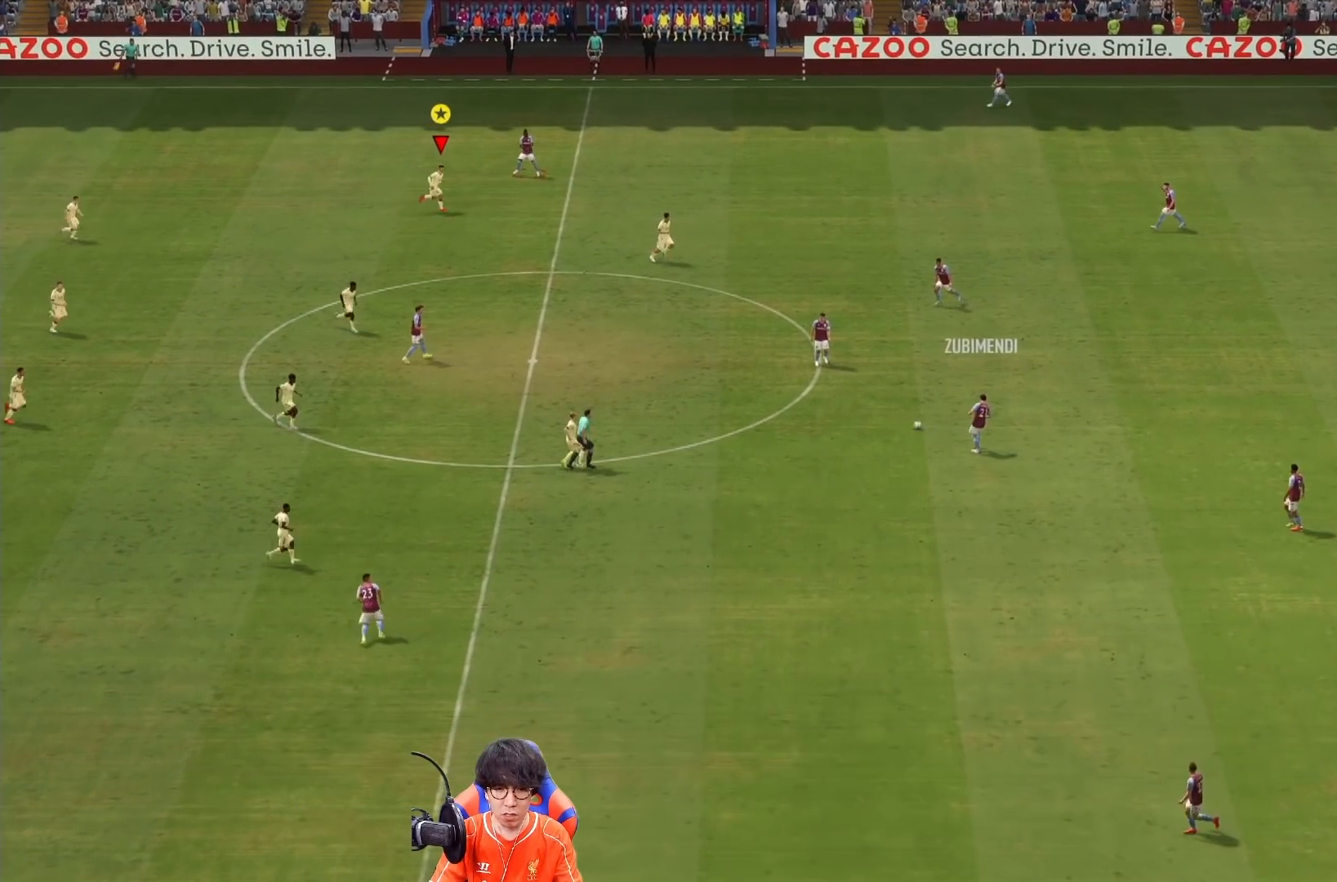
{"dt_ms": 500, "buttons": ["L2"], "left_stick": "right", "events": [[483, "L2", "down"]]}
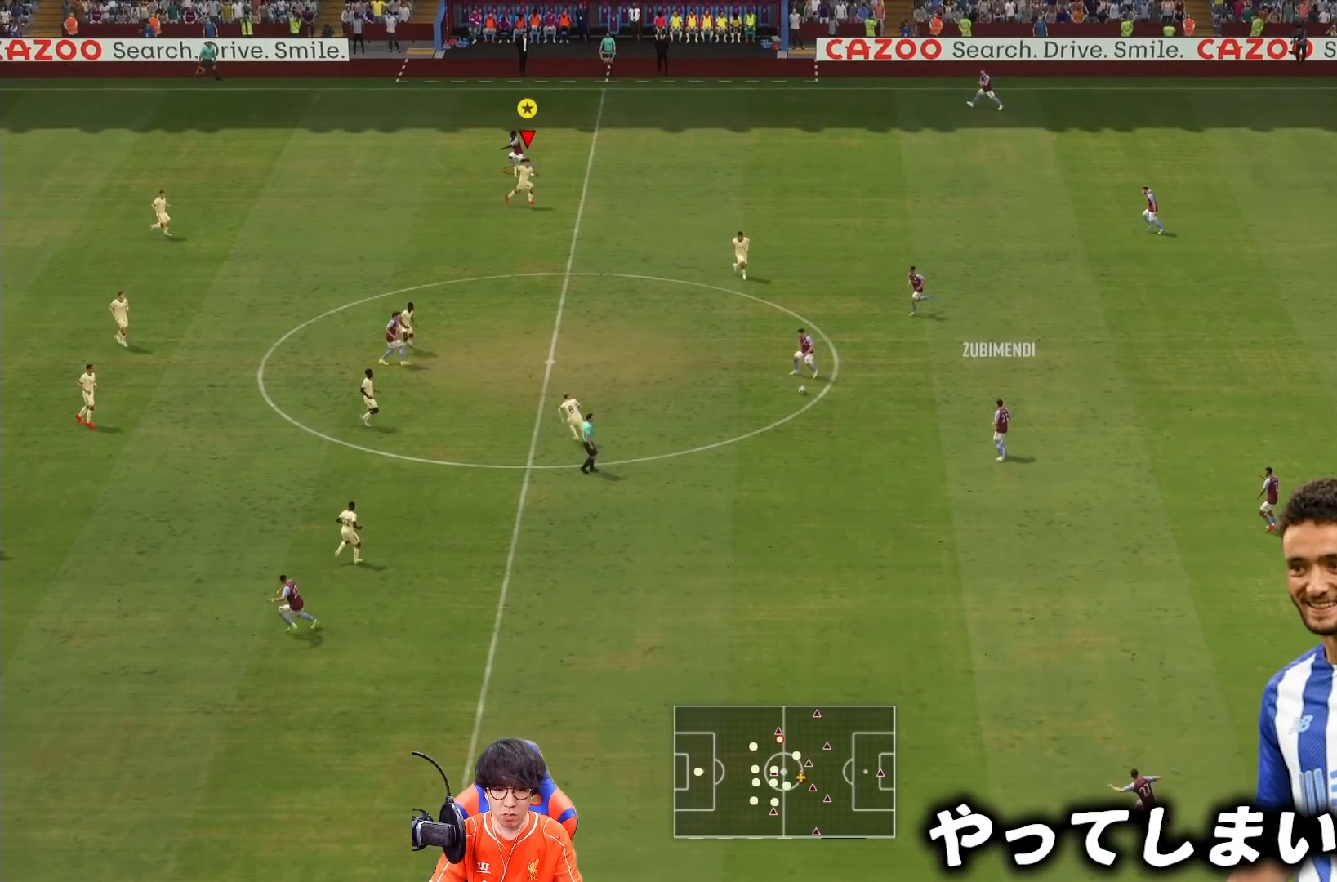
{"dt_ms": 500, "buttons": ["L2"], "left_stick": "down", "events": [[67, "left_stick", "down-right"], [300, "left_stick", "down"]]}
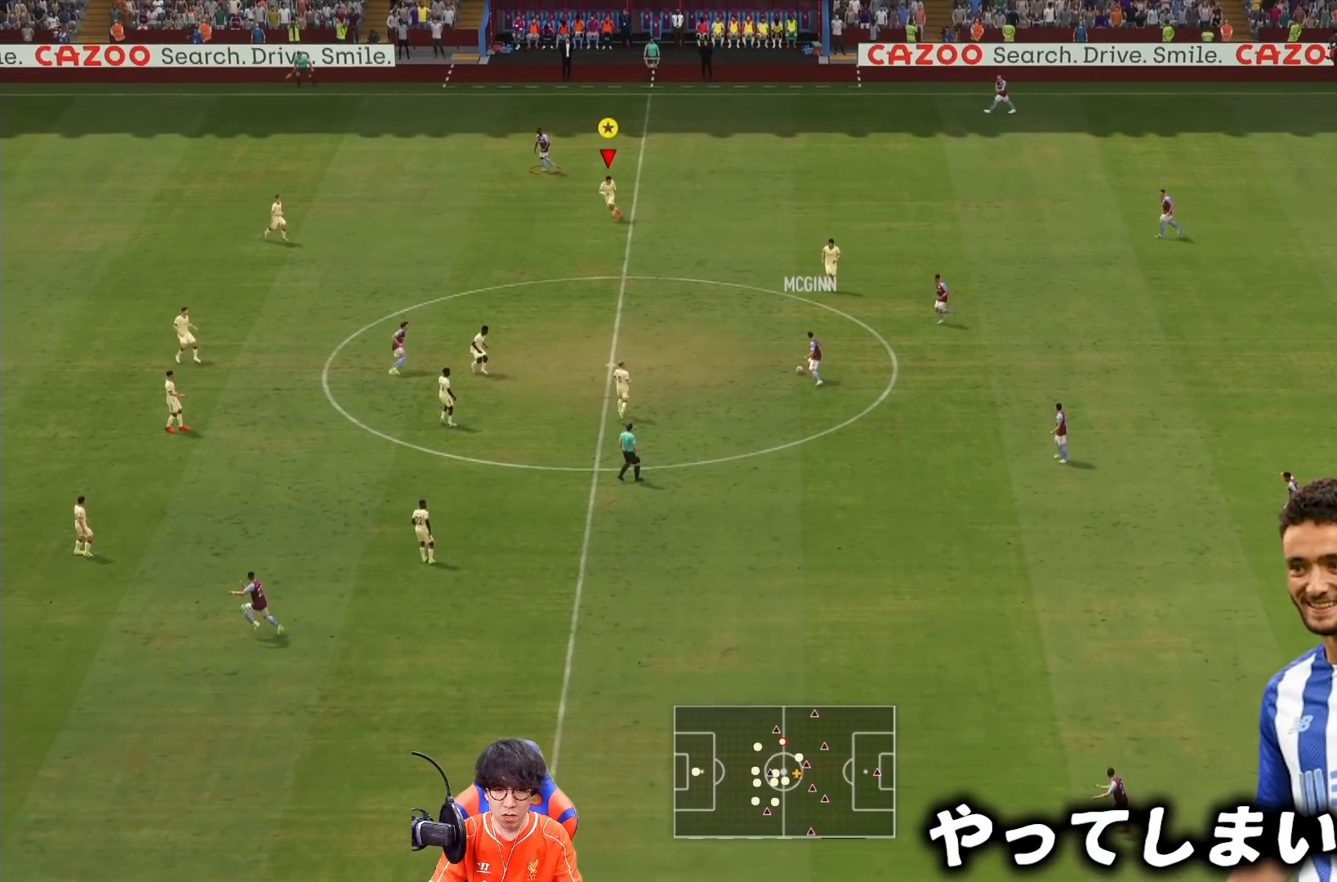
{"dt_ms": 500, "buttons": ["L2"], "left_stick": "down", "events": []}
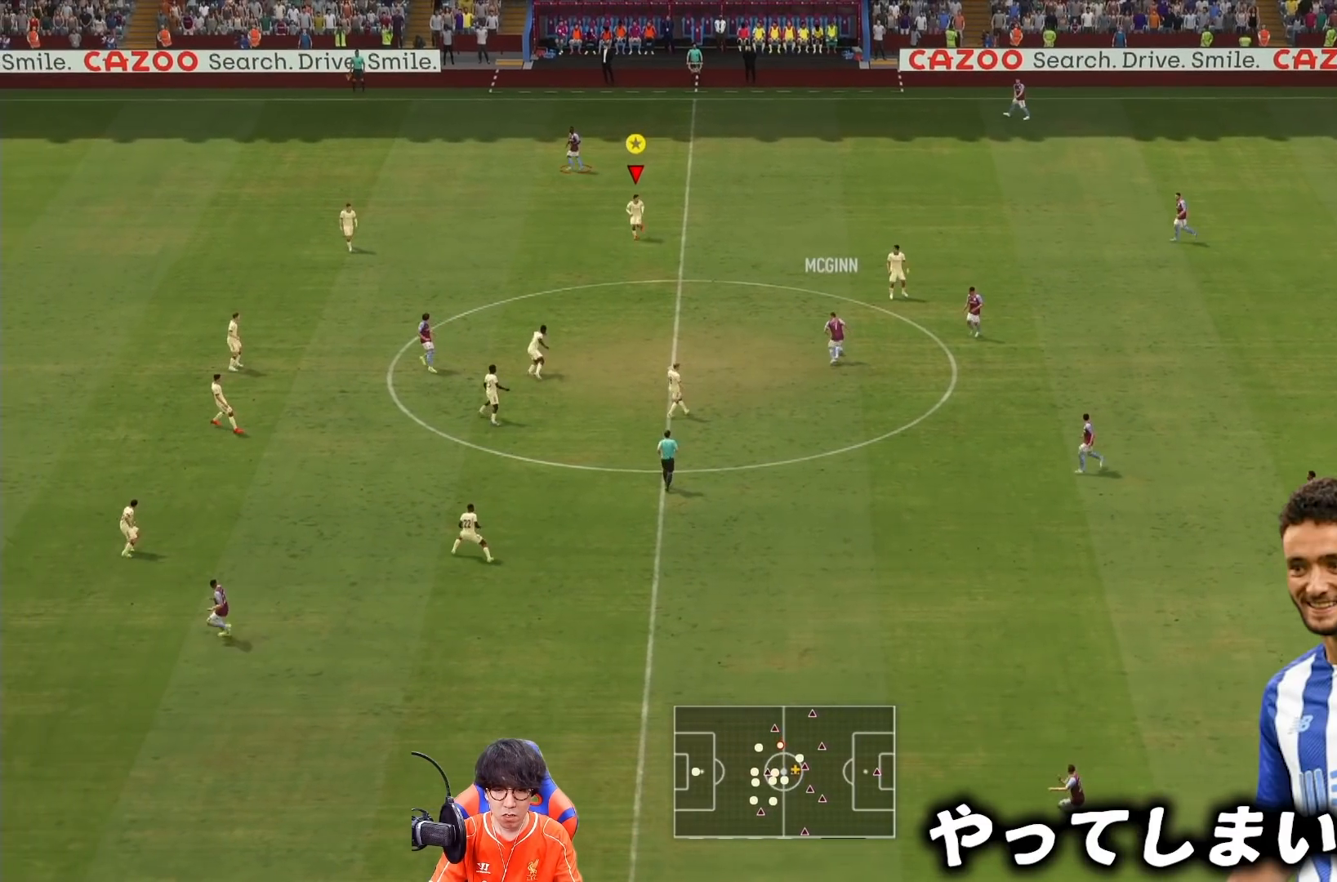
{"dt_ms": 500, "buttons": ["L2"], "left_stick": "left", "events": [[400, "left_stick", "left"]]}
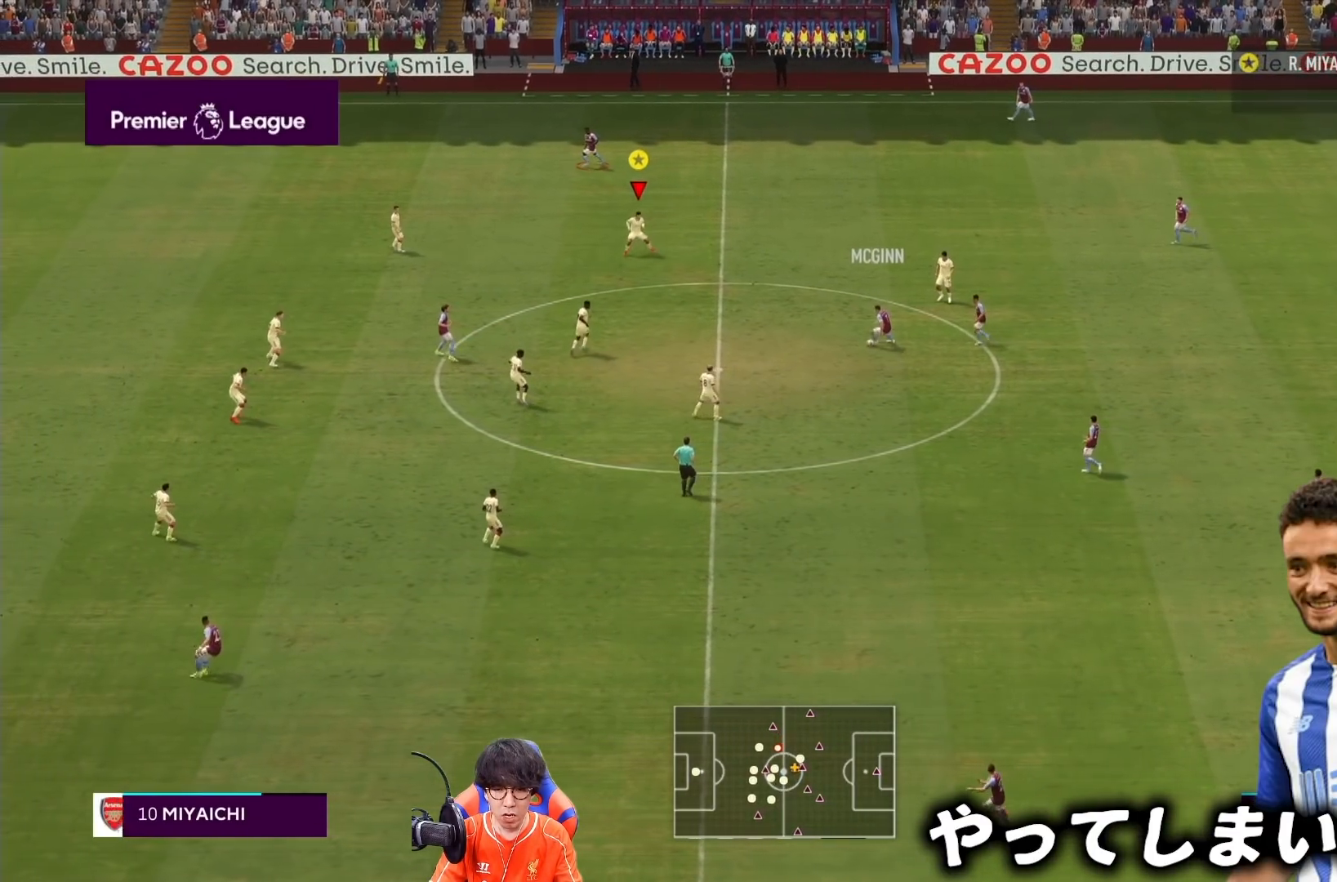
{"dt_ms": 500, "buttons": ["L2"], "left_stick": "up", "events": [[83, "left_stick", "up"]]}
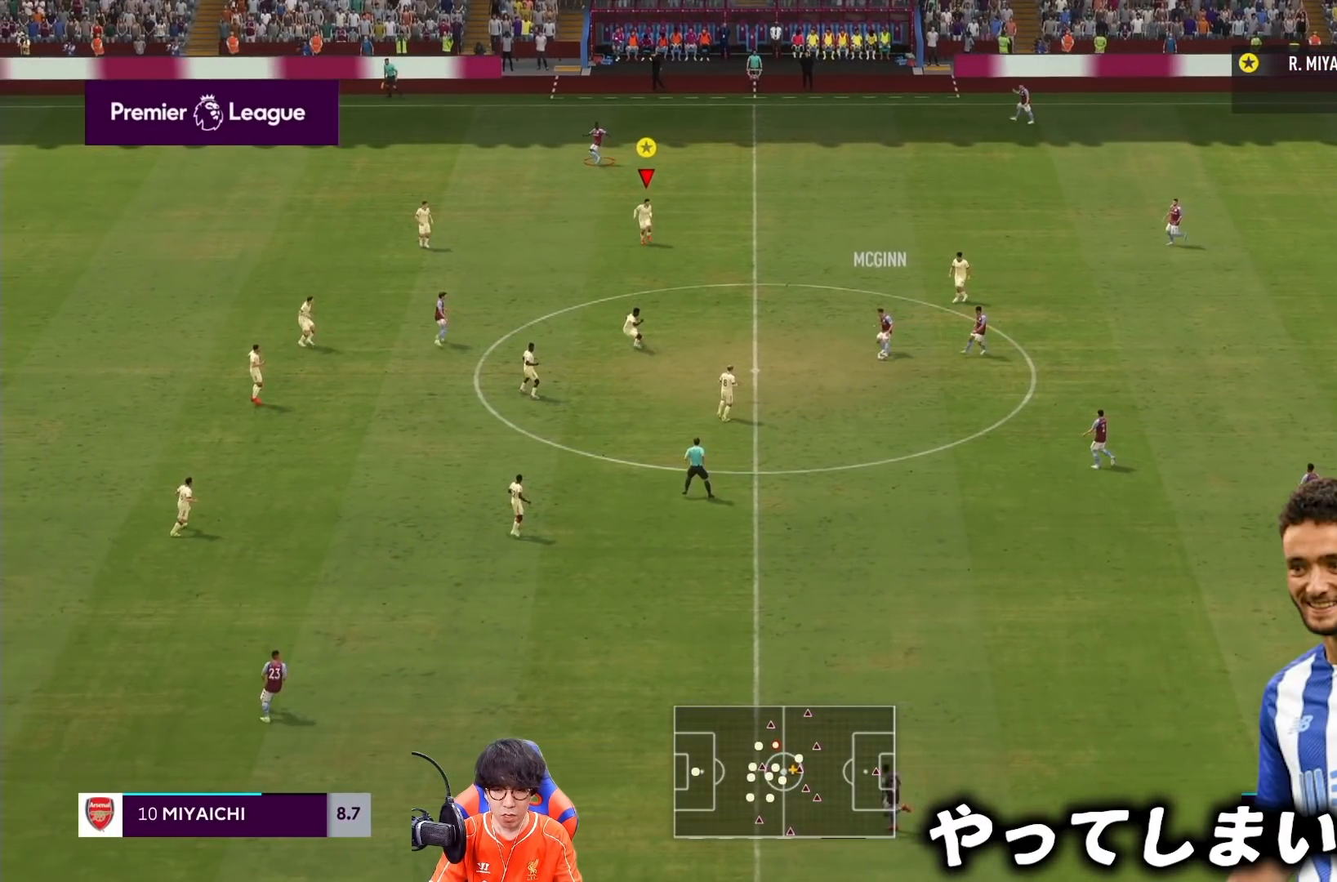
{"dt_ms": 500, "buttons": [], "left_stick": "left", "events": [[283, "L2", "up"], [283, "left_stick", "left"]]}
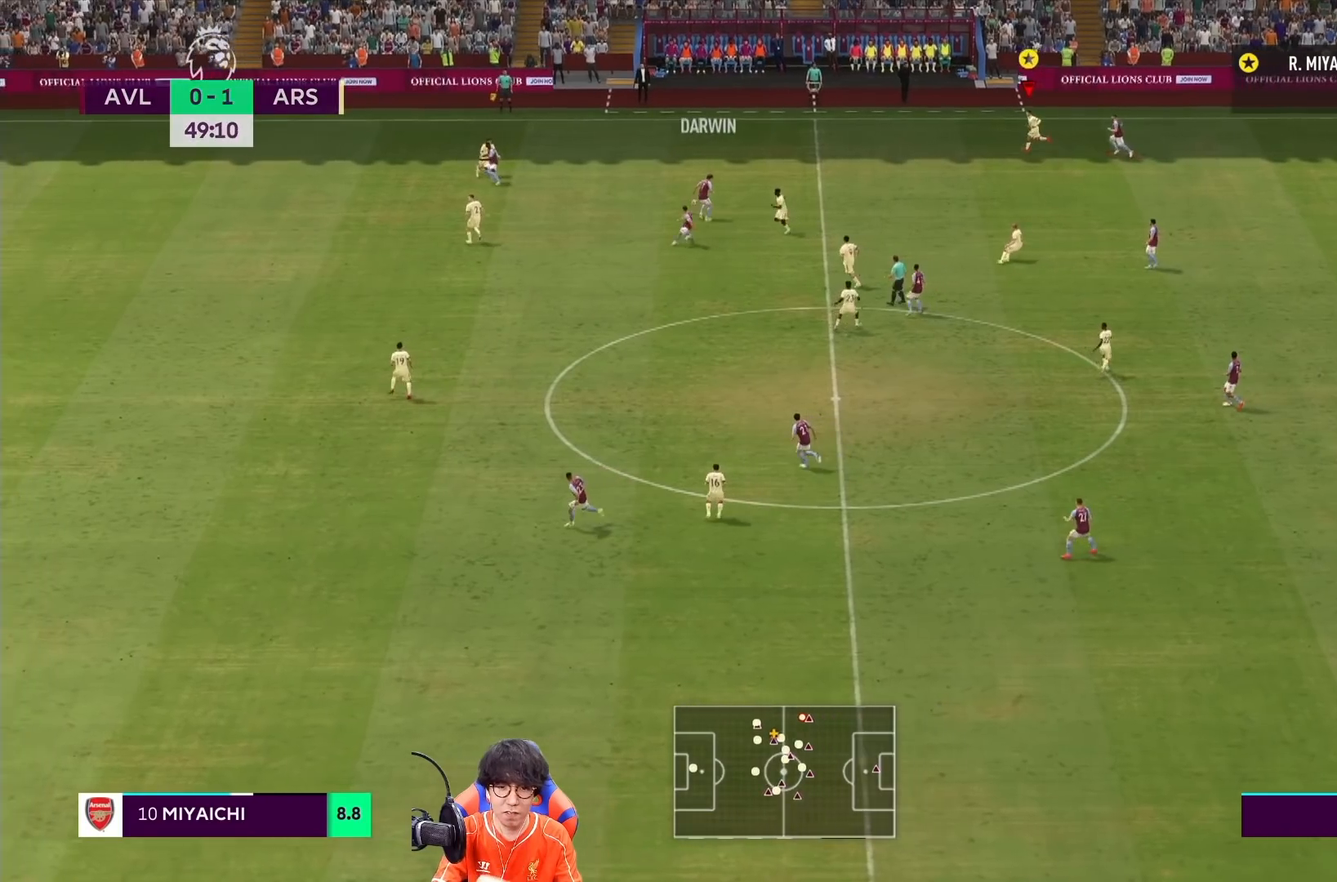
{"dt_ms": 500, "buttons": [], "left_stick": "left", "events": []}
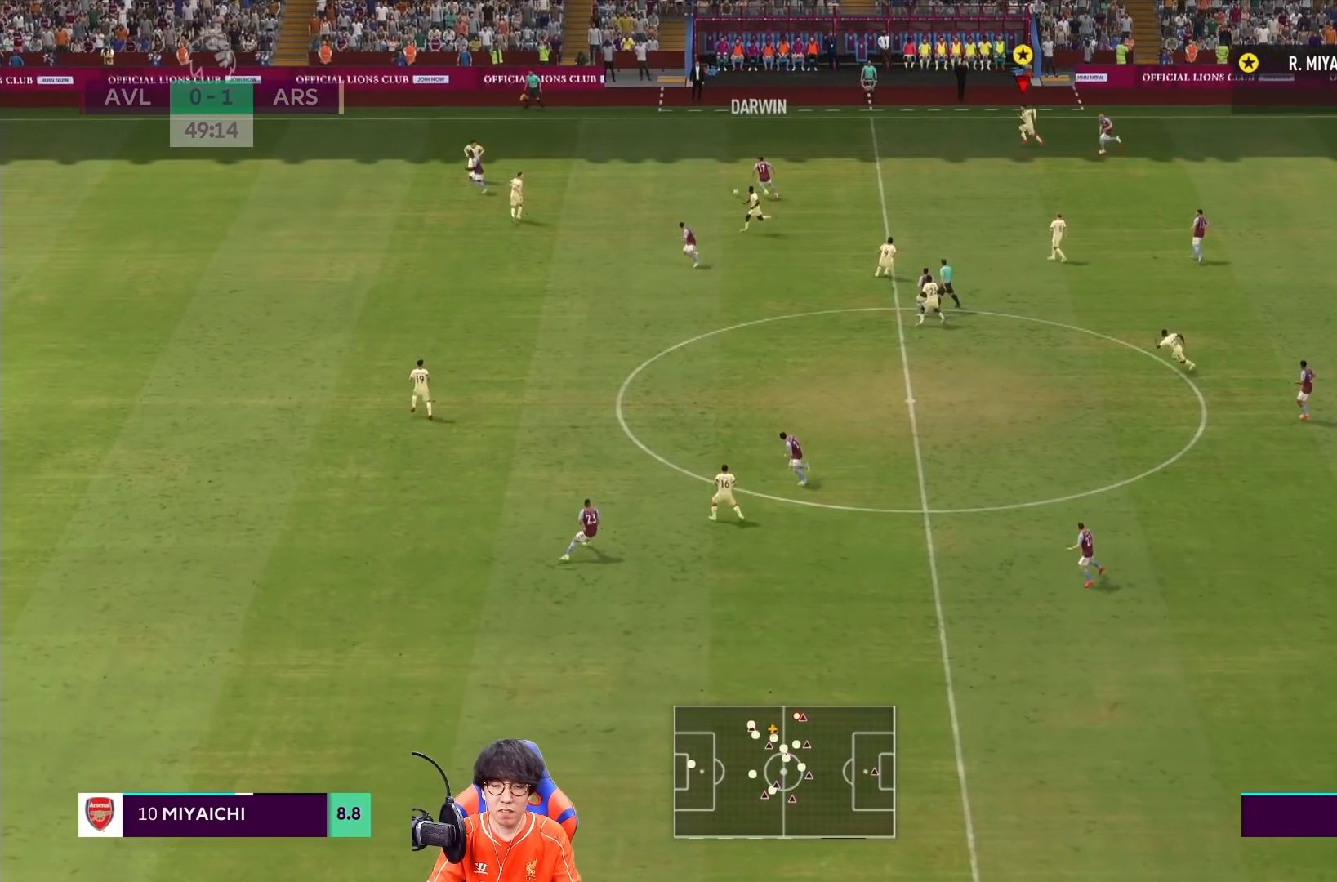
{"dt_ms": 500, "buttons": [], "left_stick": "left", "events": []}
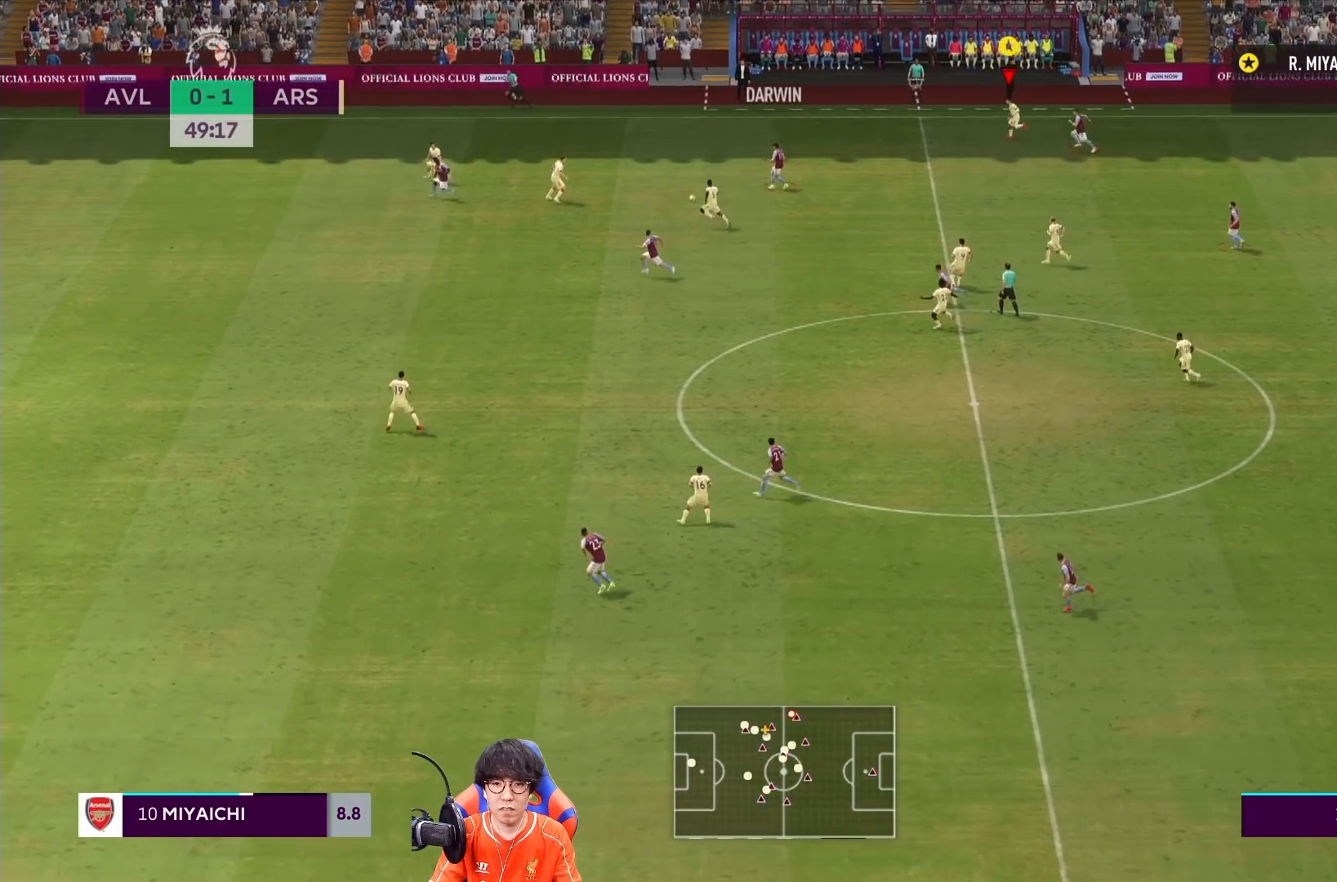
{"dt_ms": 500, "buttons": [], "left_stick": "left", "events": []}
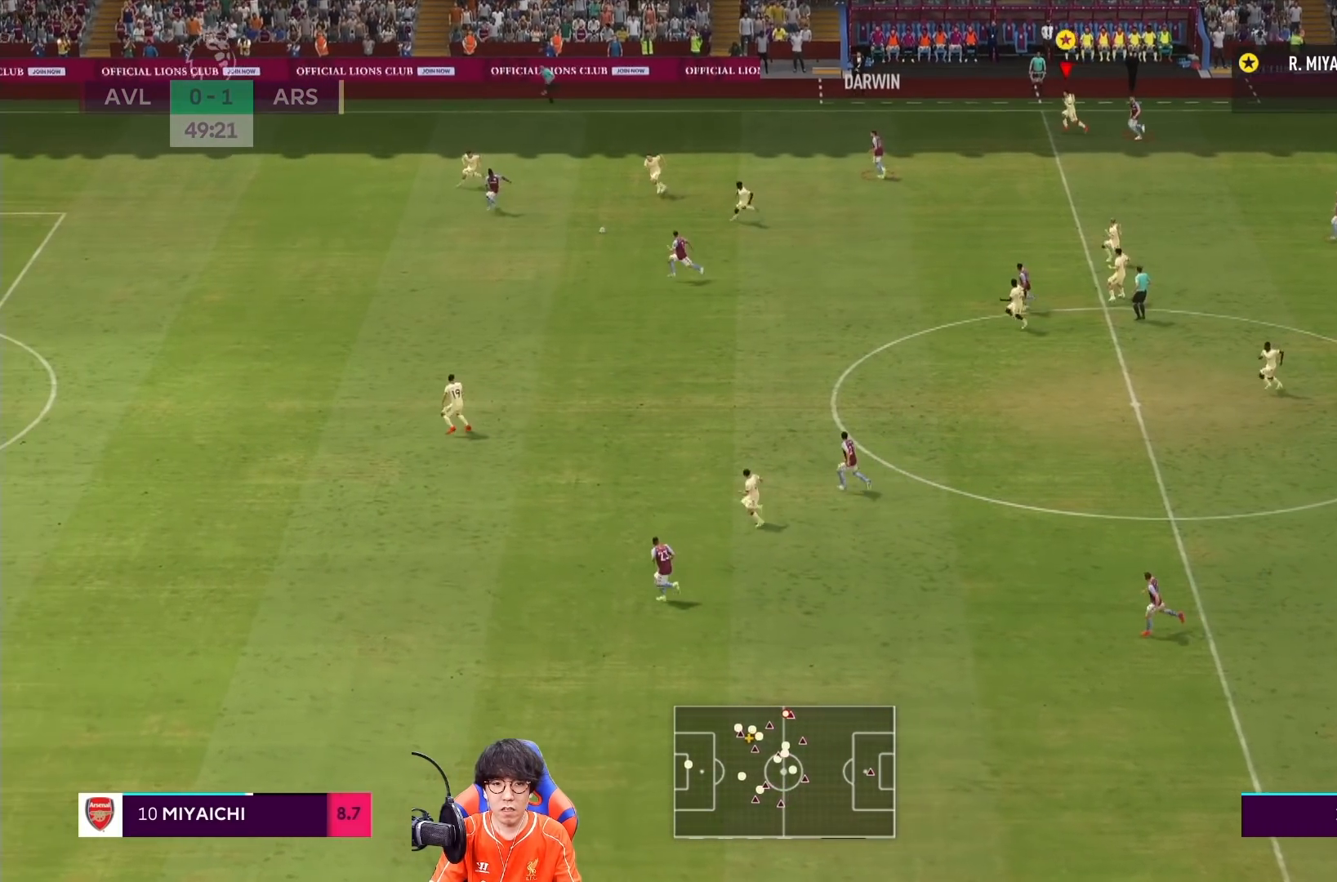
{"dt_ms": 500, "buttons": [], "left_stick": "down-left", "events": [[317, "left_stick", "down-left"]]}
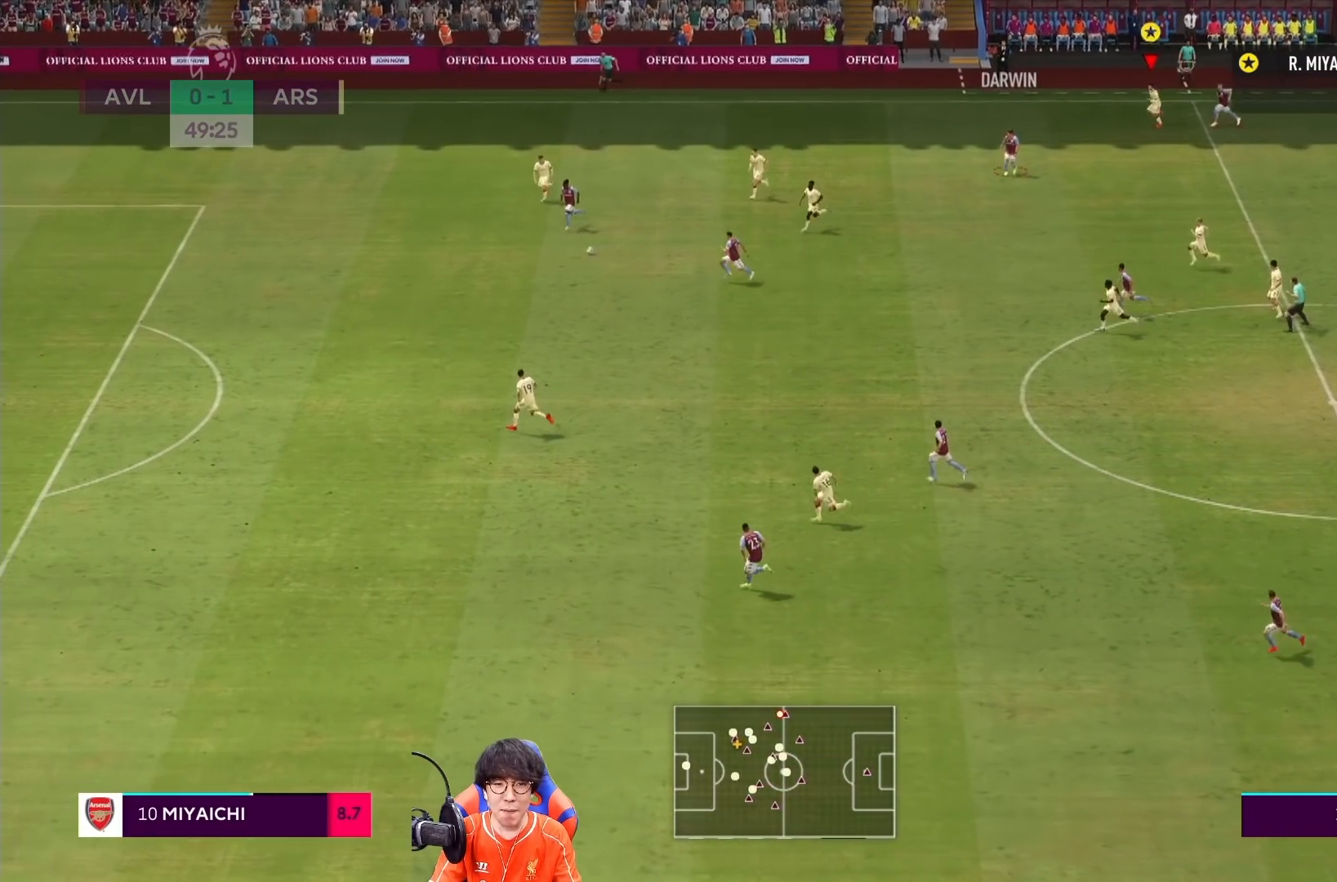
{"dt_ms": 500, "buttons": [], "left_stick": "down-left", "events": []}
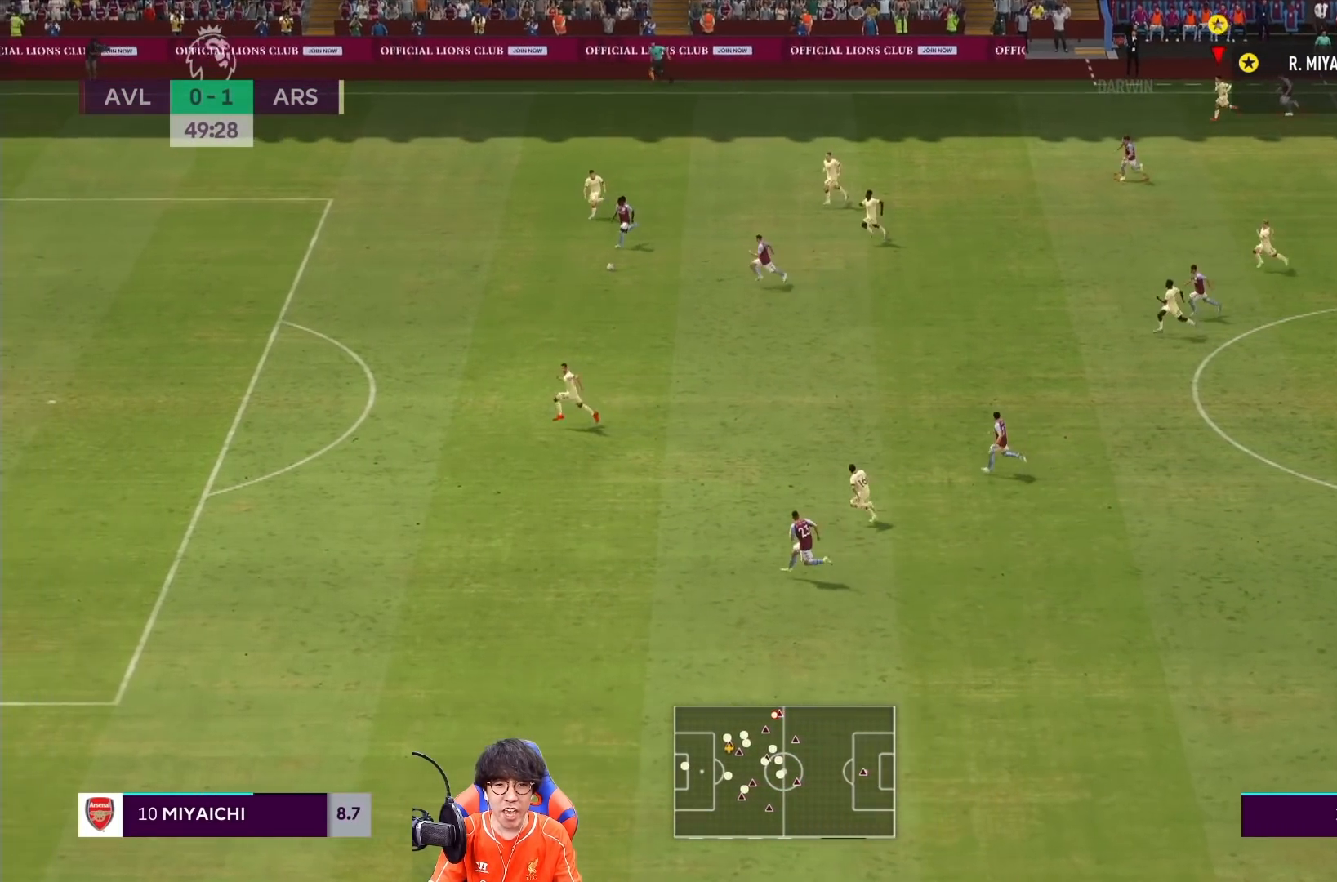
{"dt_ms": 500, "buttons": [], "left_stick": "down-left", "events": []}
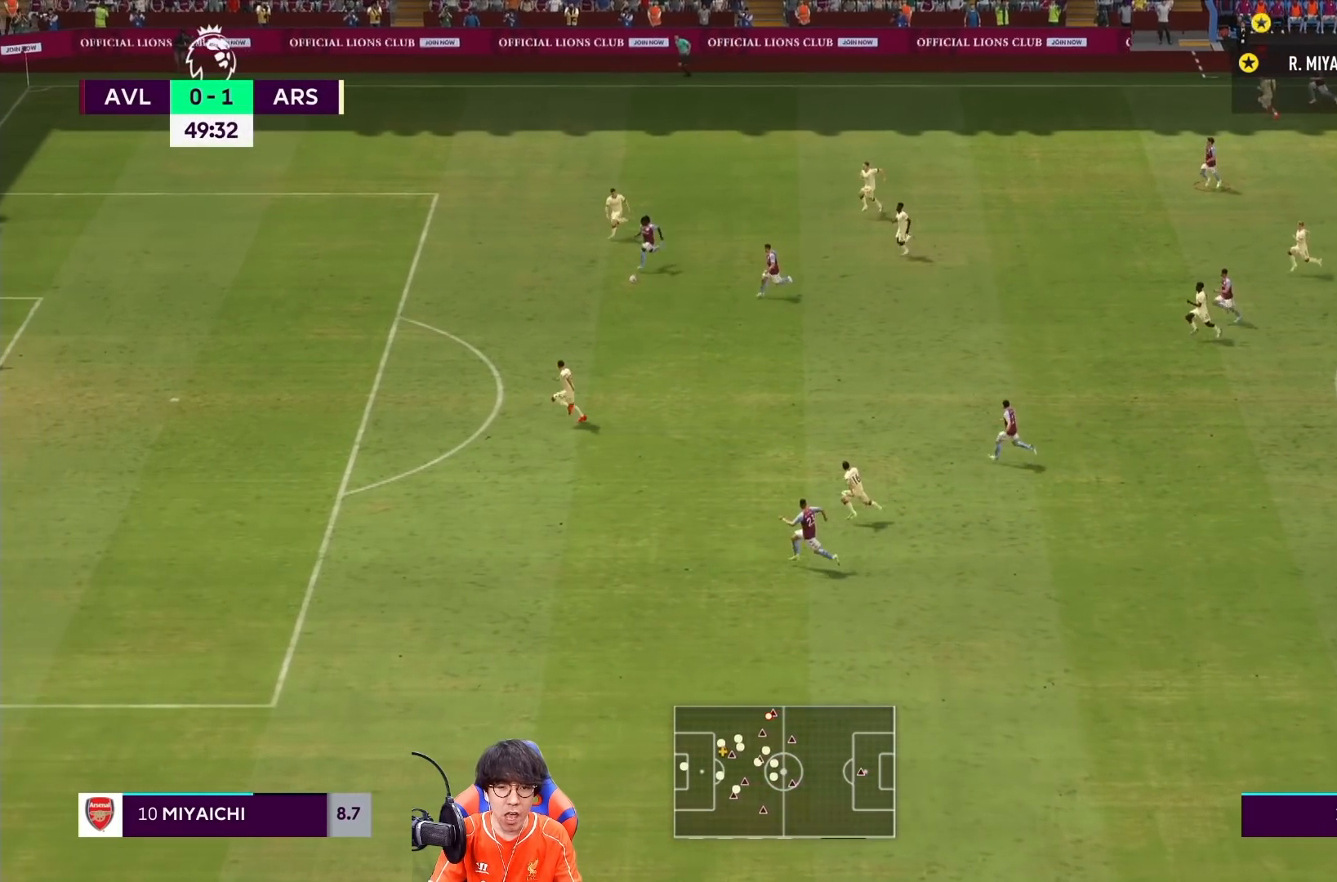
{"dt_ms": 500, "buttons": [], "left_stick": "down-left", "events": []}
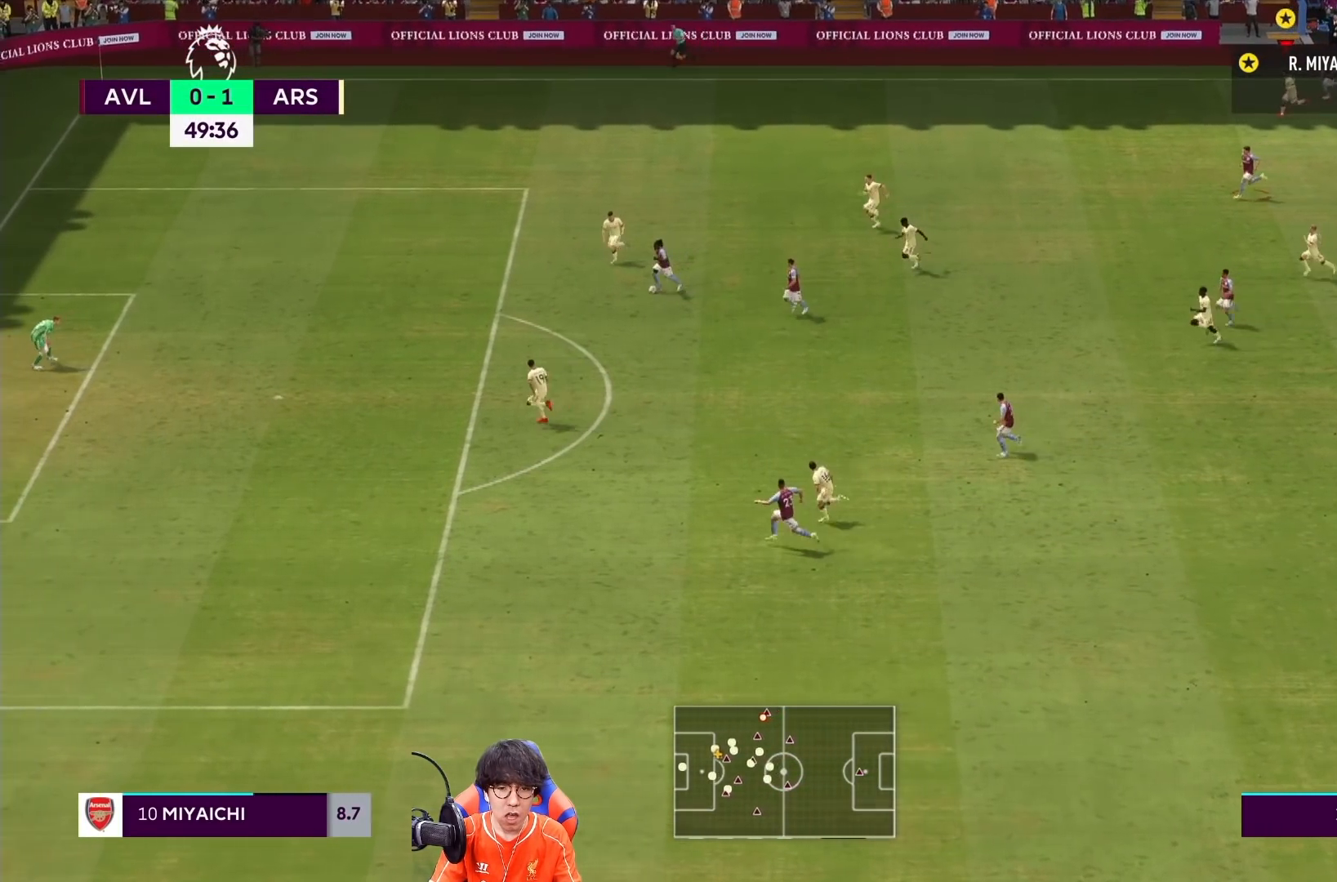
{"dt_ms": 500, "buttons": [], "left_stick": "down-left", "events": []}
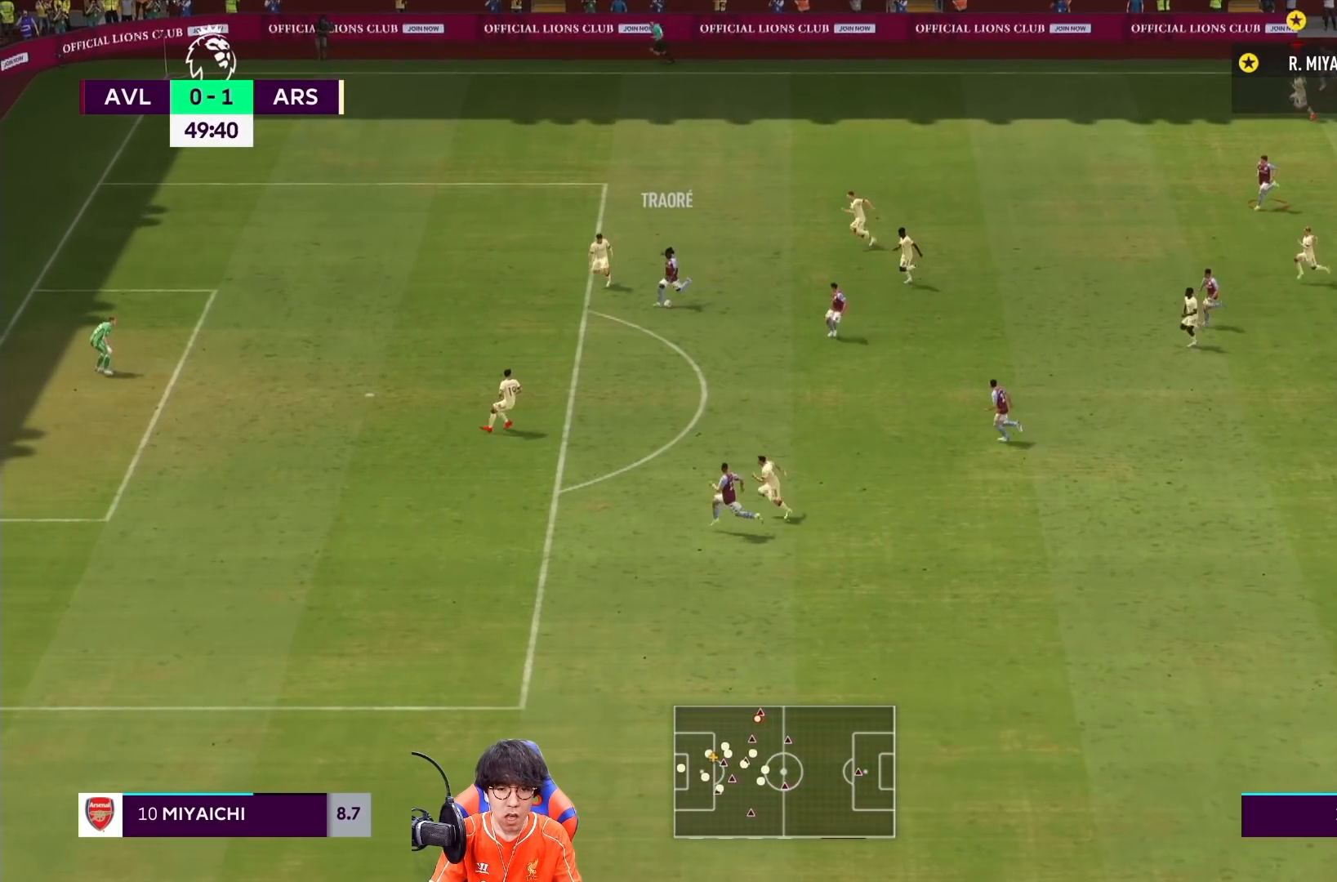
{"dt_ms": 500, "buttons": [], "left_stick": "down-left", "events": []}
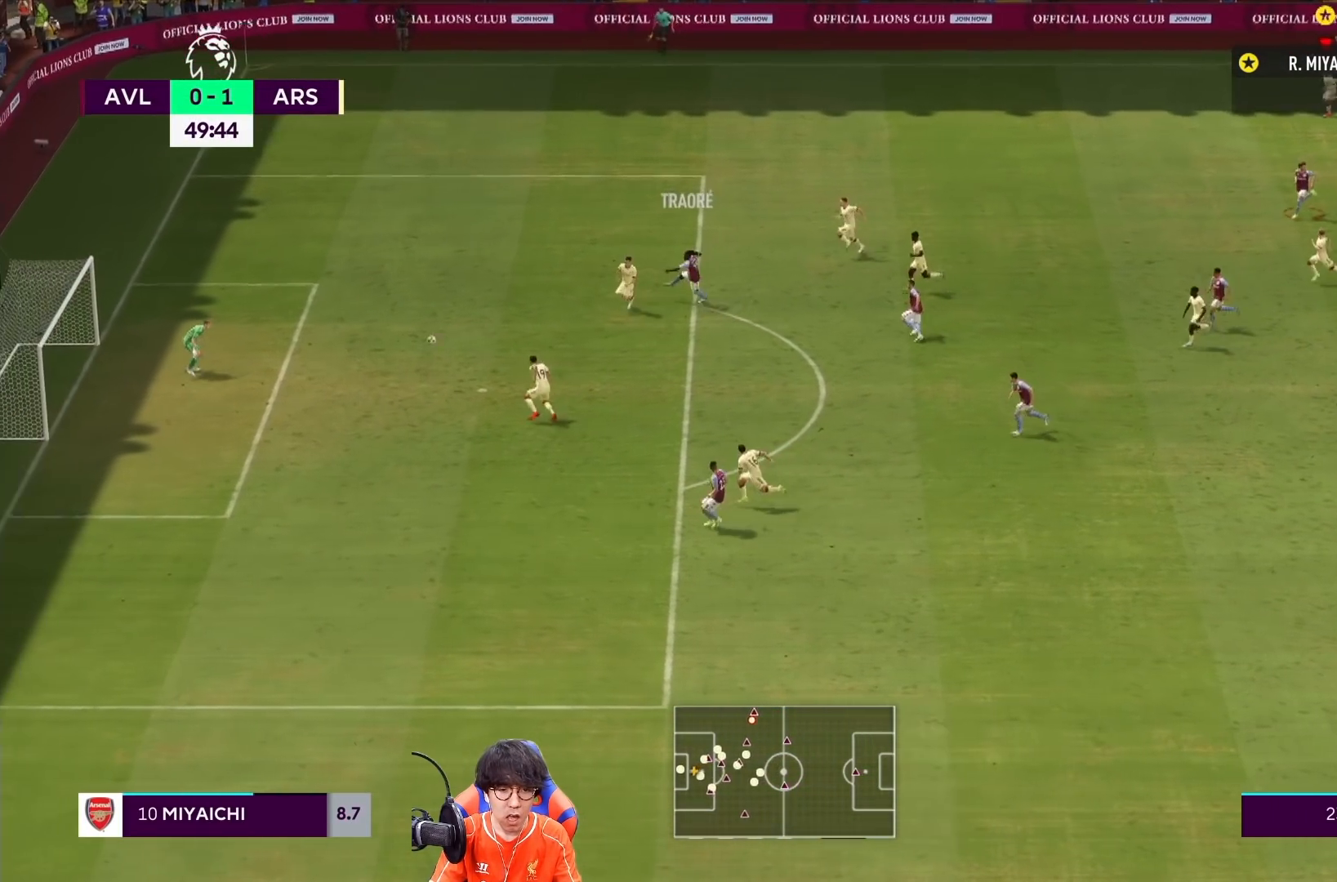
{"dt_ms": 500, "buttons": [], "left_stick": "down-left", "events": []}
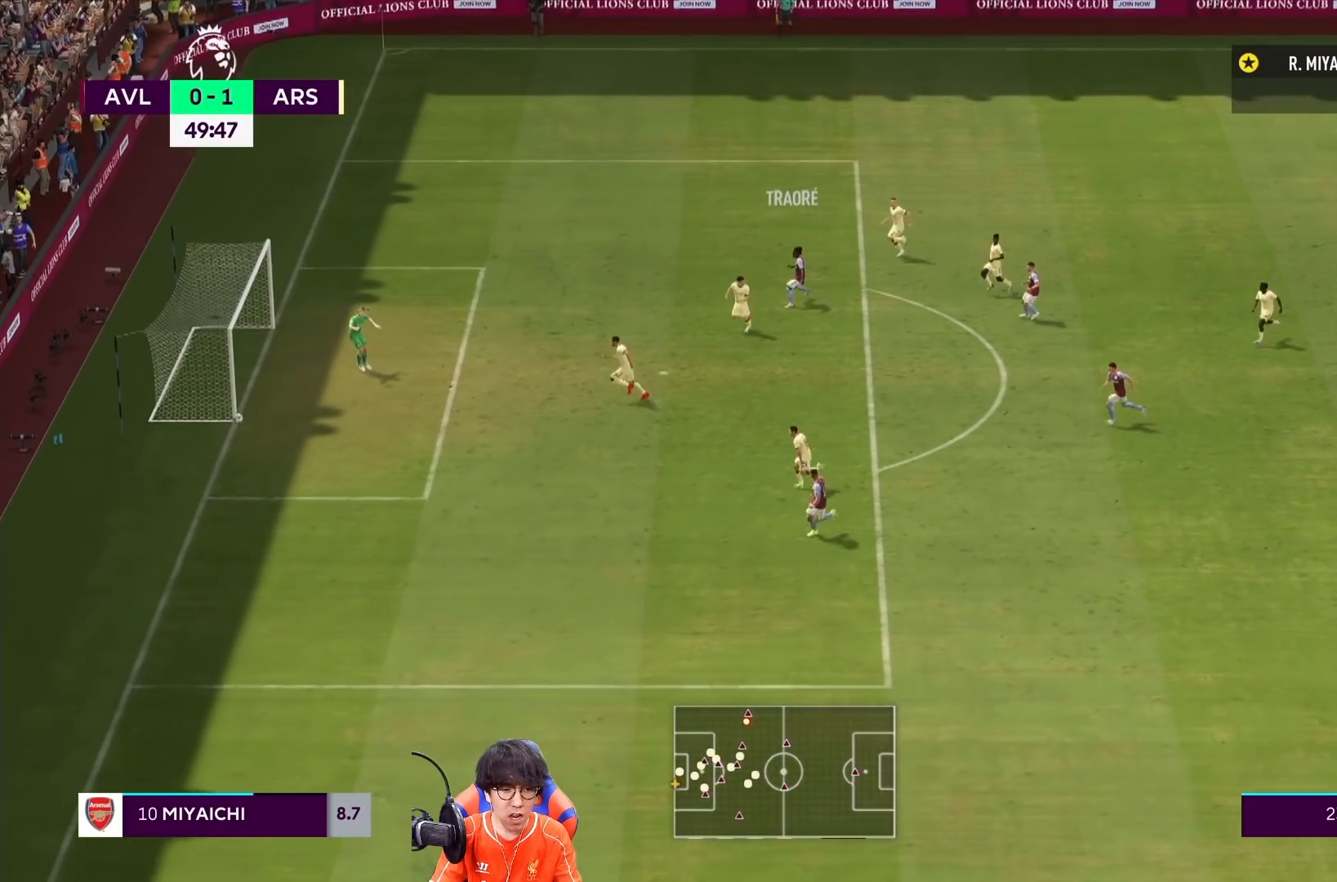
{"dt_ms": 500, "buttons": [], "left_stick": "center", "events": [[233, "left_stick", "down-right"], [283, "left_stick", "center"]]}
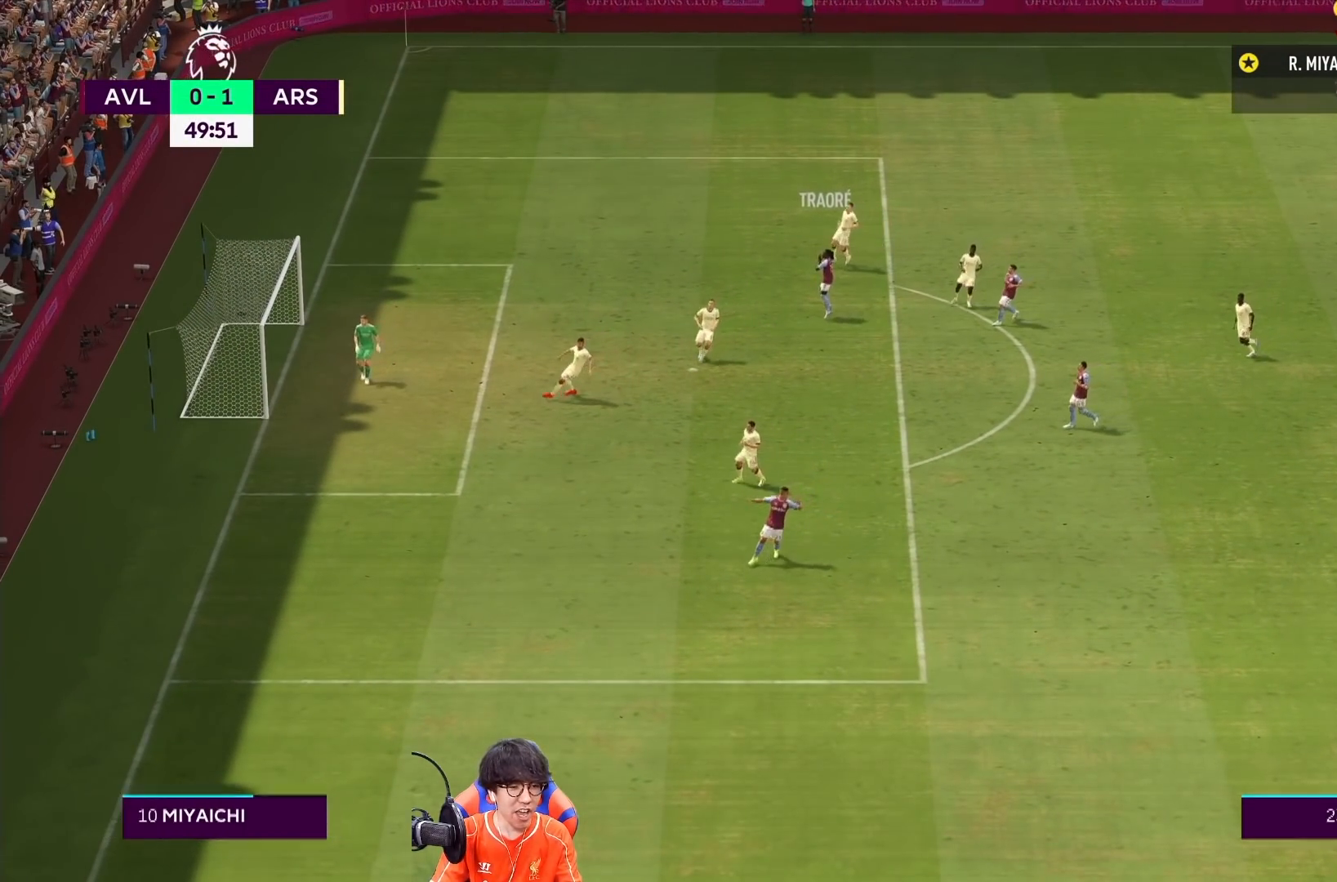
{"dt_ms": 500, "buttons": [], "left_stick": "center", "events": []}